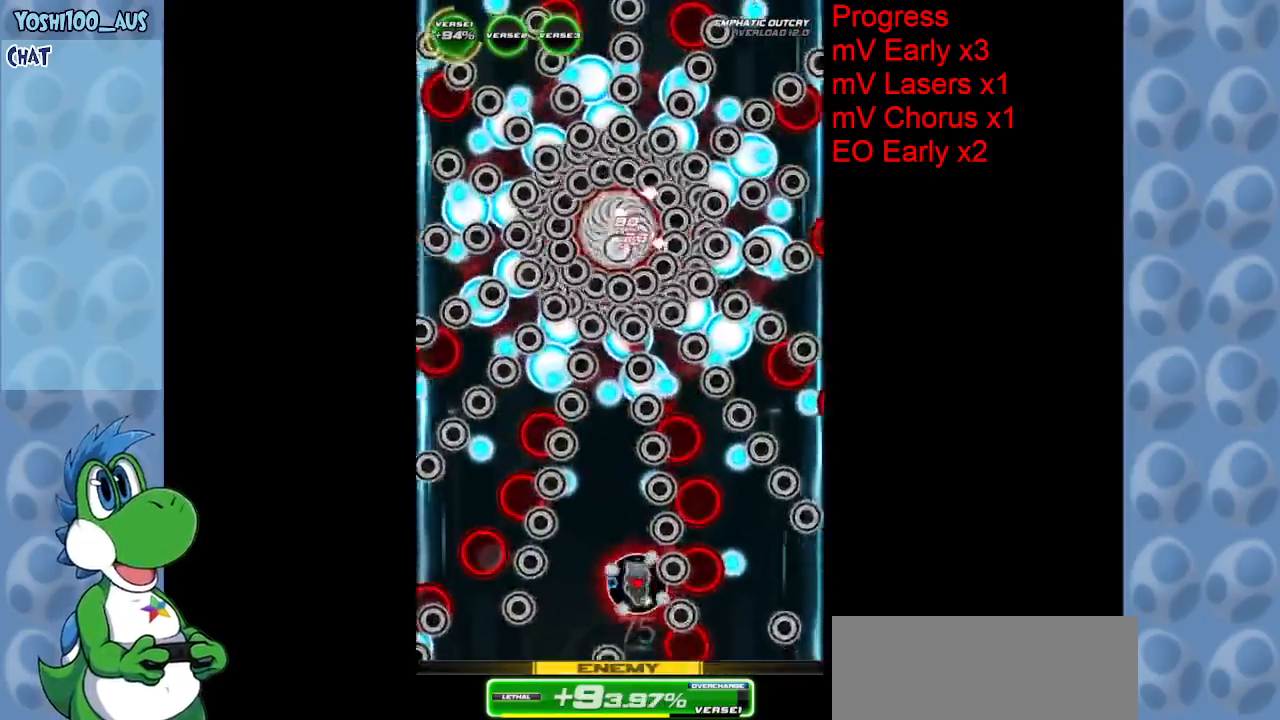
Gameplay with keyboard; each line is a JSON object with the keys held at the frame after it. "events" lists presses ("down") and releases ("up") of "c", "down", "left", "right", "up", "x" and "z" between this image and that frame as [ms after this image, input, new state], when the widget could be followed in between. No other keys are recorded. Mouse input is not recorded.
{"keys": ["down"], "events": [[67, "z", "down"], [200, "left", "down"], [250, "z", "up"], [400, "left", "up"], [433, "down", "down"]]}
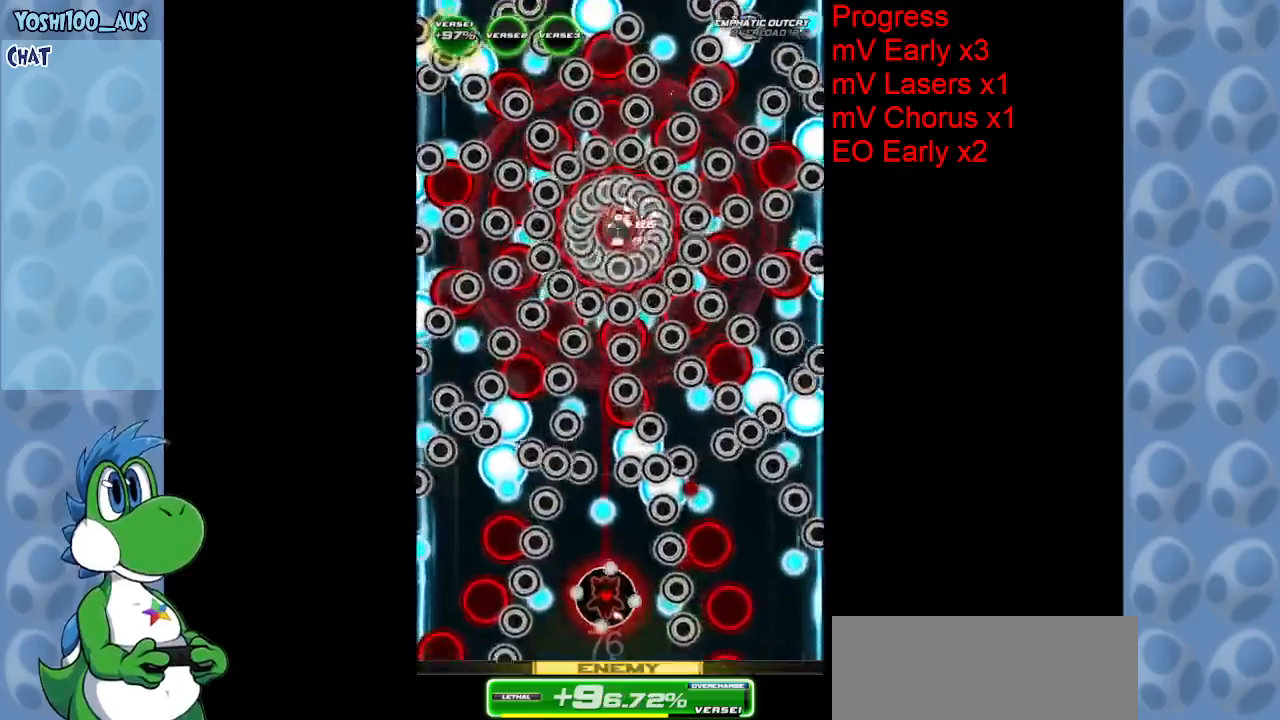
{"keys": ["up"], "events": [[50, "z", "down"], [133, "z", "up"], [233, "down", "up"], [367, "x", "down"], [417, "right", "down"], [417, "up", "down"], [500, "right", "up"], [500, "x", "up"]]}
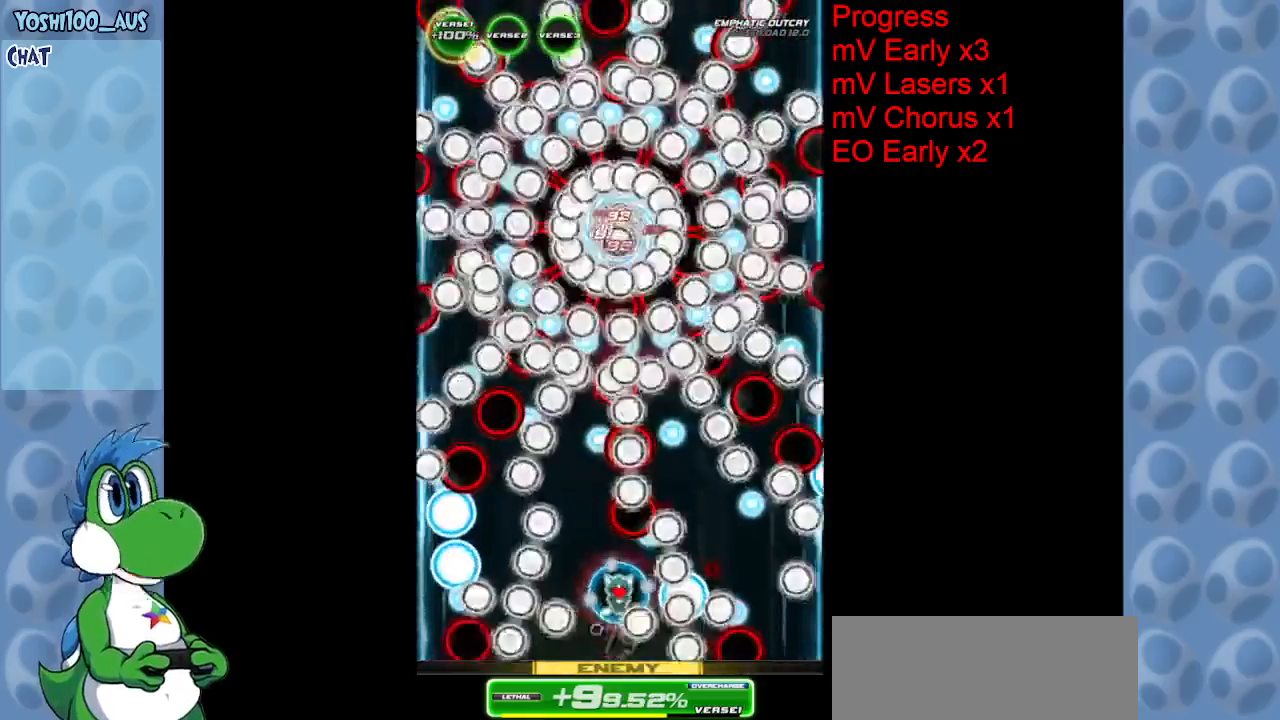
{"keys": ["left"], "events": [[100, "up", "up"], [200, "left", "down"], [300, "down", "down"], [300, "left", "up"], [300, "z", "down"], [433, "left", "down"], [483, "down", "up"], [483, "z", "up"]]}
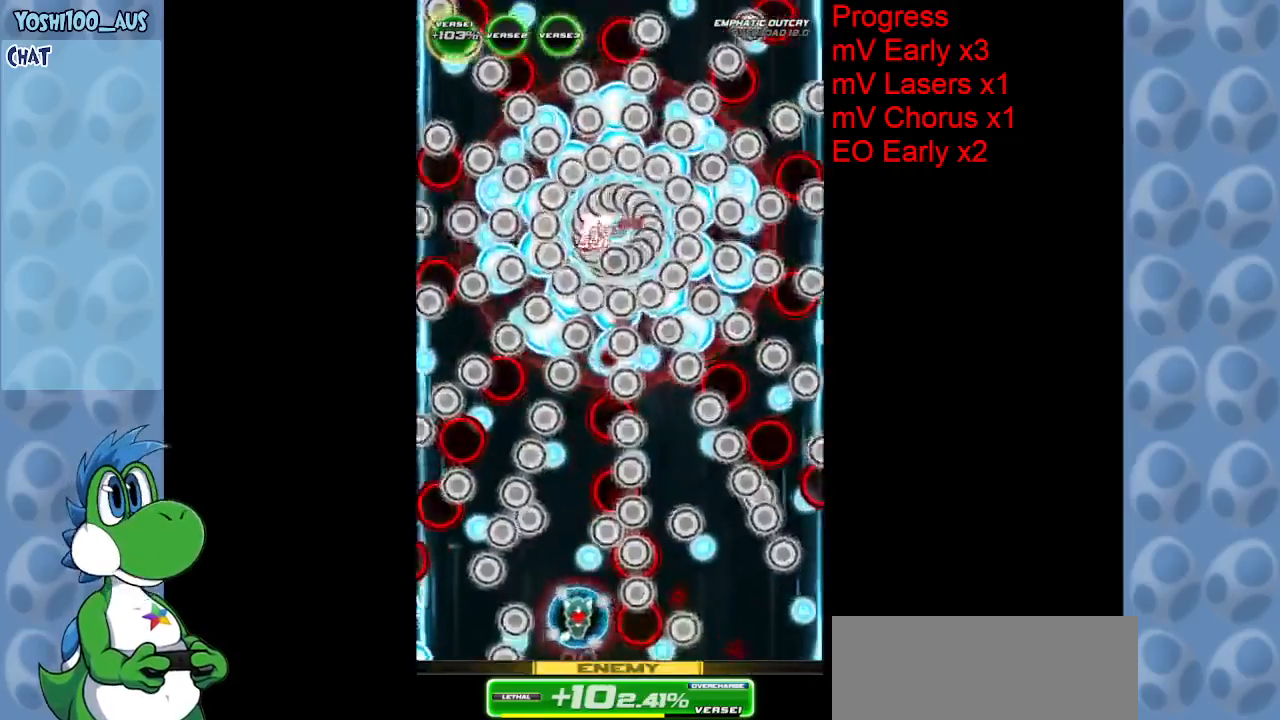
{"keys": ["left"], "events": [[17, "left", "up"], [167, "up", "down"], [167, "x", "down"], [300, "x", "up"], [400, "left", "down"], [400, "up", "up"]]}
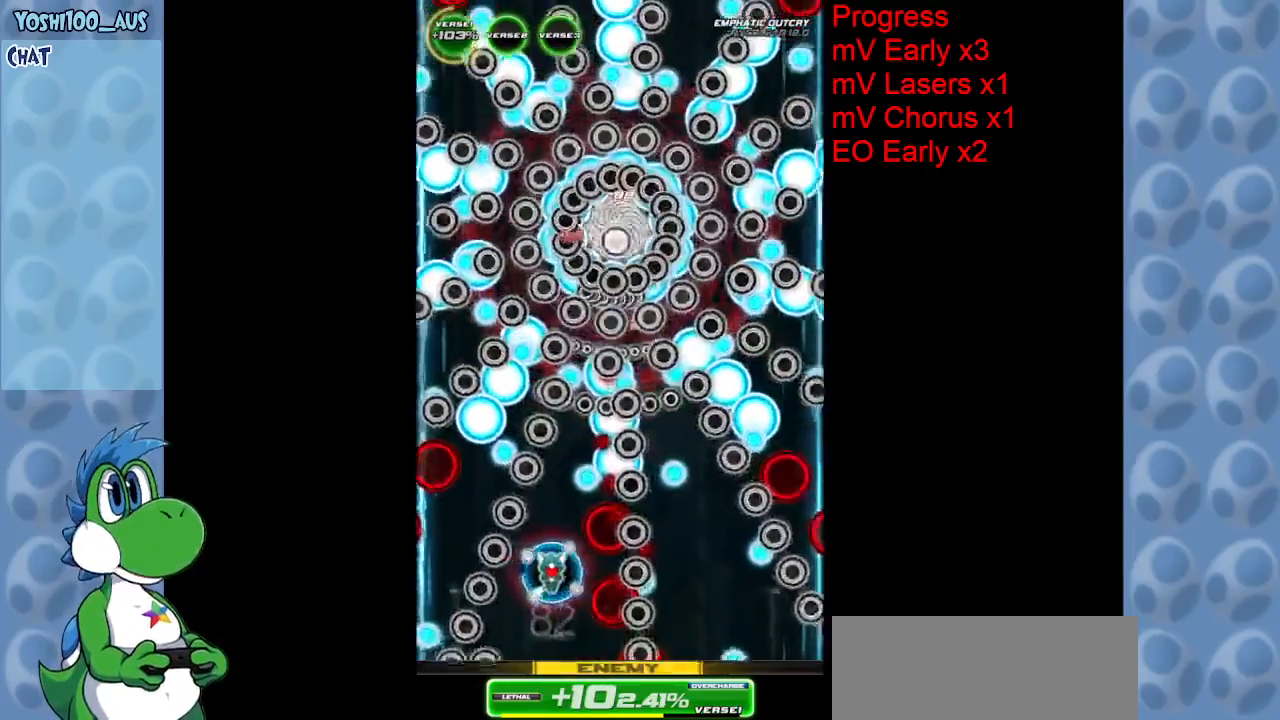
{"keys": [], "events": [[33, "down", "down"], [33, "left", "up"], [133, "z", "down"], [217, "right", "down"], [267, "down", "up"], [267, "z", "up"], [317, "right", "up"], [417, "right", "down"], [450, "right", "up"]]}
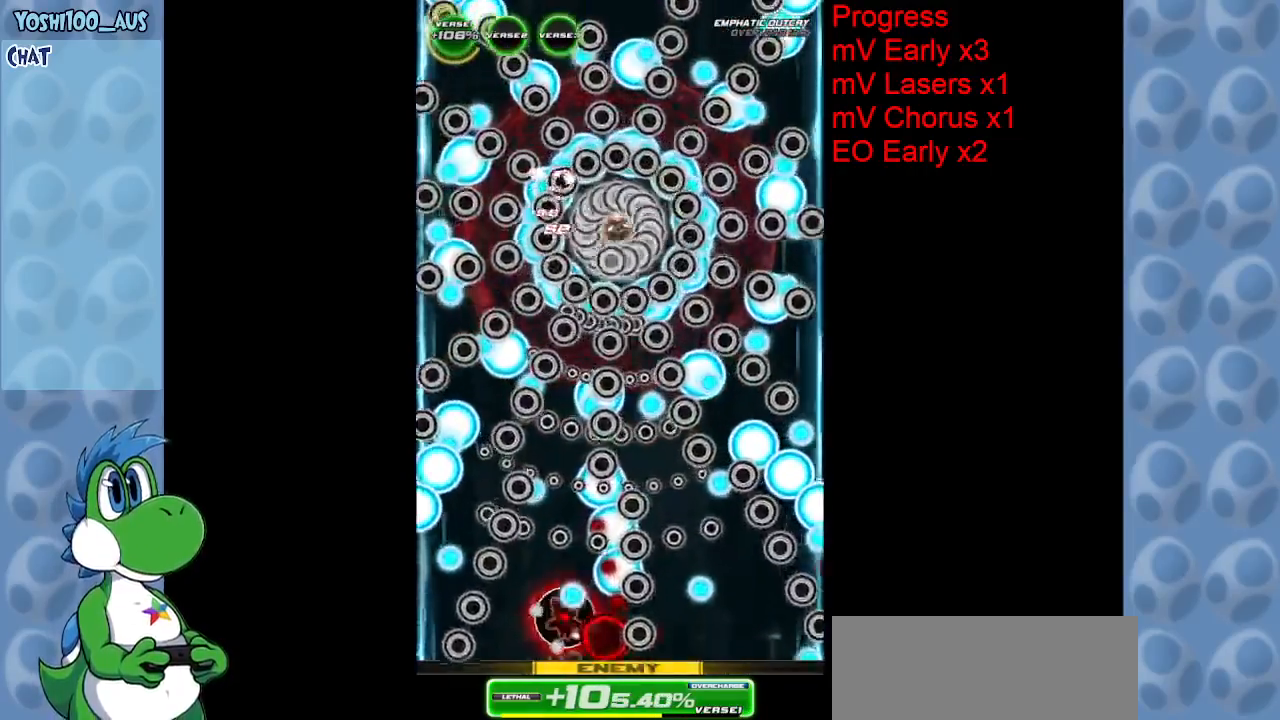
{"keys": ["c", "up"], "events": [[50, "right", "down"], [50, "x", "down"], [100, "left", "down"], [100, "right", "up"], [100, "up", "down"], [150, "left", "up"], [183, "up", "up"], [183, "x", "up"], [383, "c", "down"], [433, "up", "down"]]}
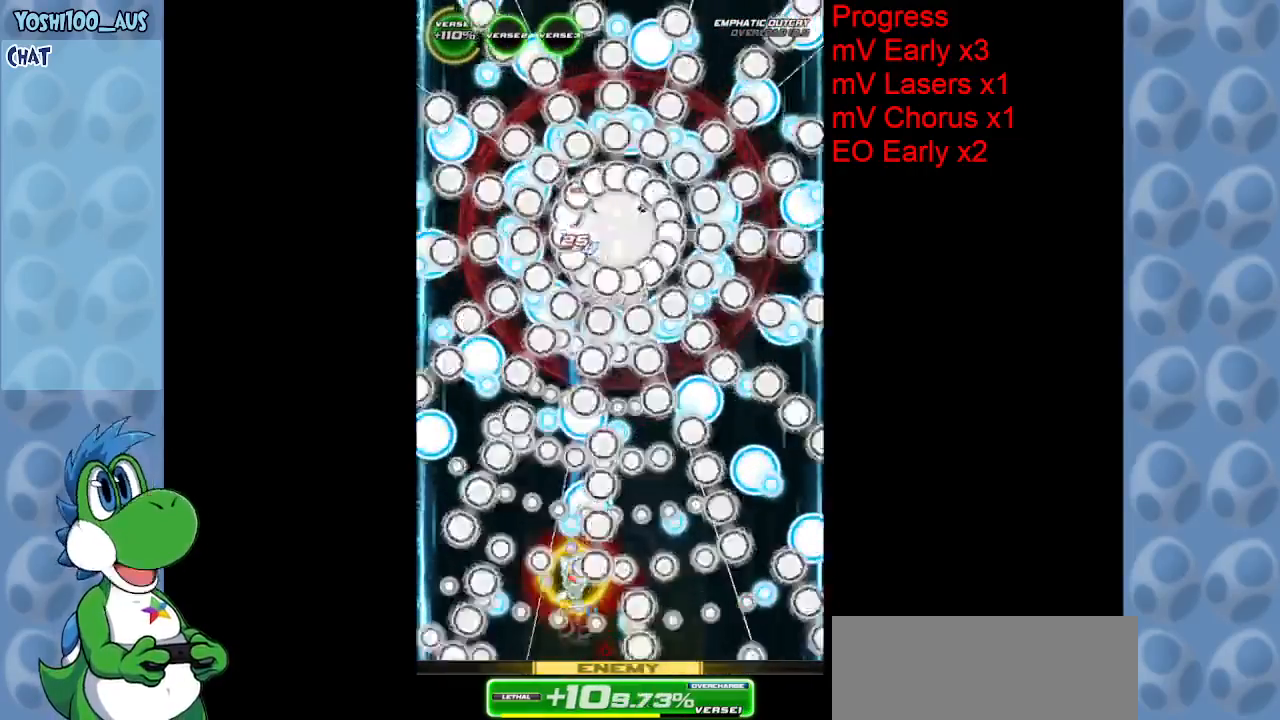
{"keys": ["up"], "events": [[17, "c", "up"], [167, "left", "down"], [267, "left", "up"], [317, "z", "down"], [500, "z", "up"]]}
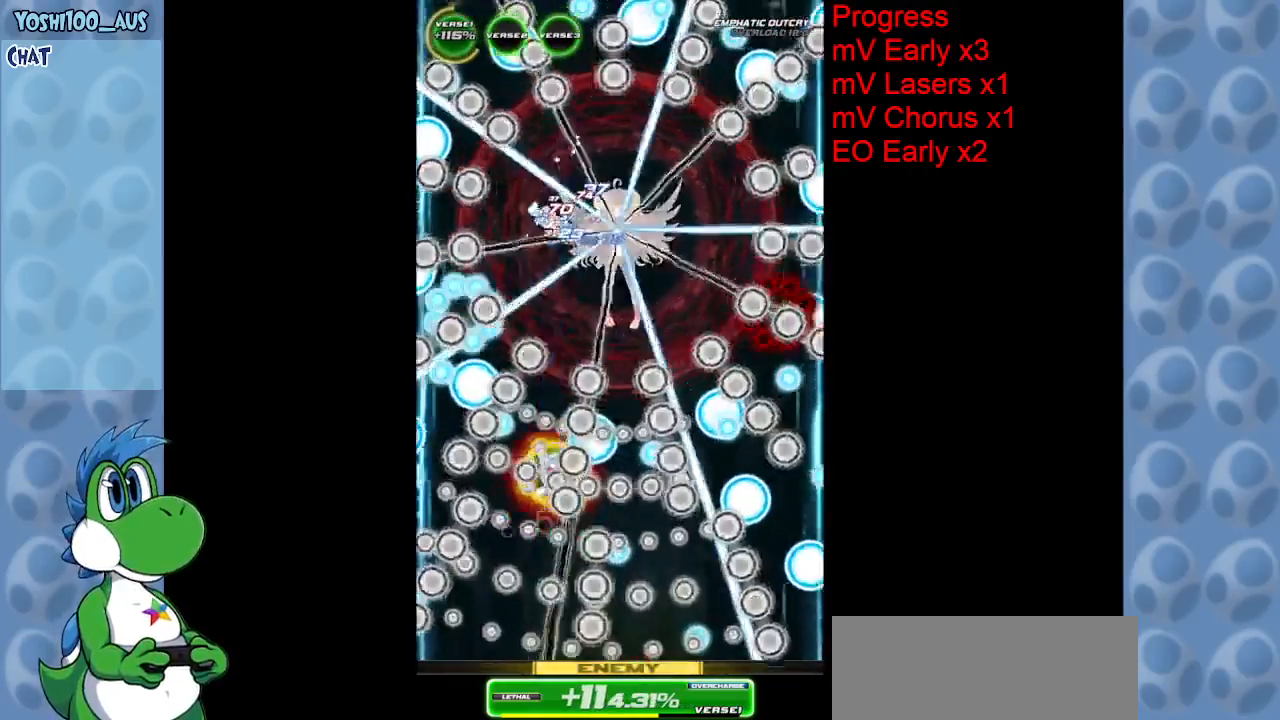
{"keys": [], "events": [[33, "up", "up"], [233, "z", "down"], [417, "z", "up"]]}
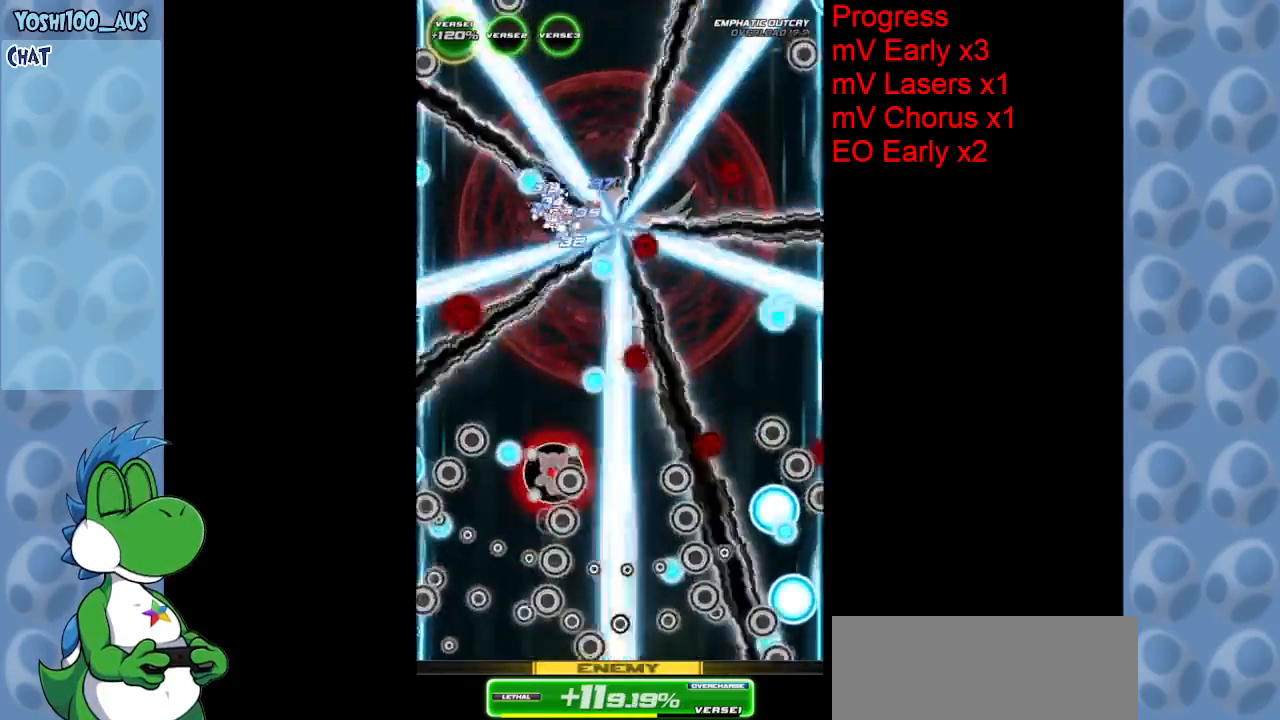
{"keys": [], "events": [[100, "z", "down"], [283, "z", "up"]]}
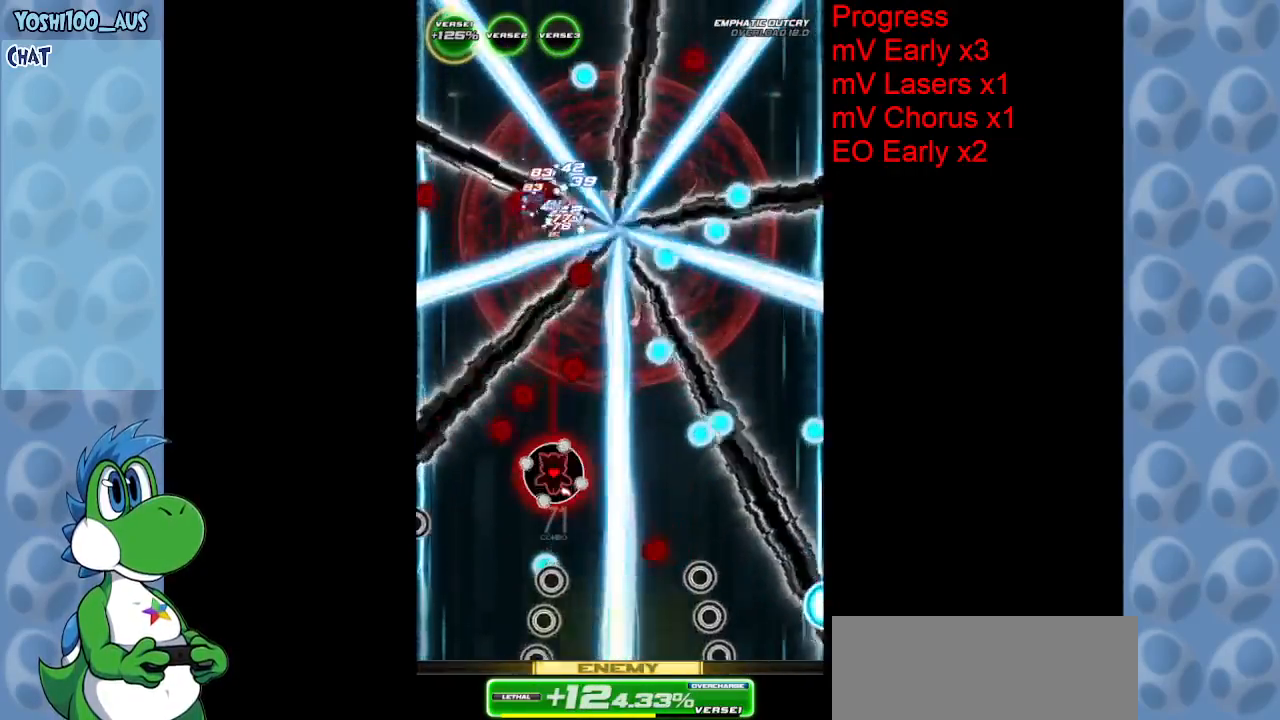
{"keys": ["down", "z"], "events": [[17, "z", "down"], [200, "z", "up"], [433, "z", "down"], [483, "down", "down"]]}
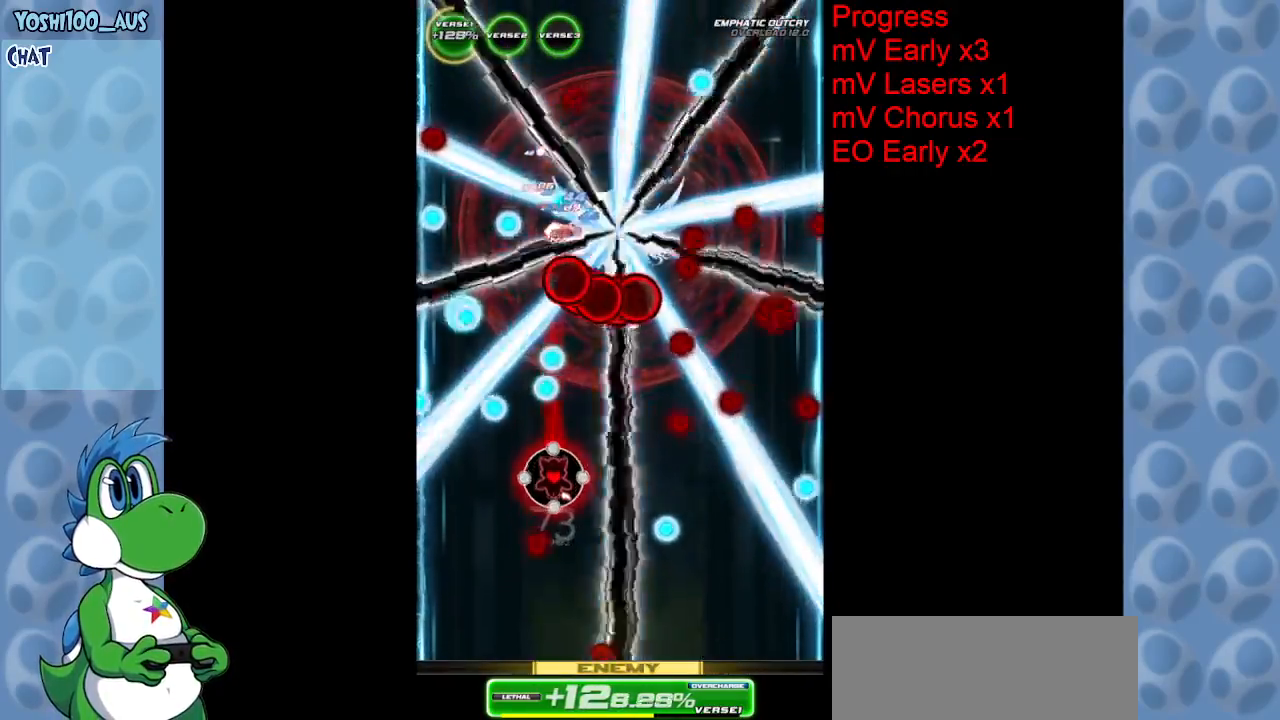
{"keys": ["down"], "events": [[133, "z", "up"], [333, "z", "down"], [500, "z", "up"]]}
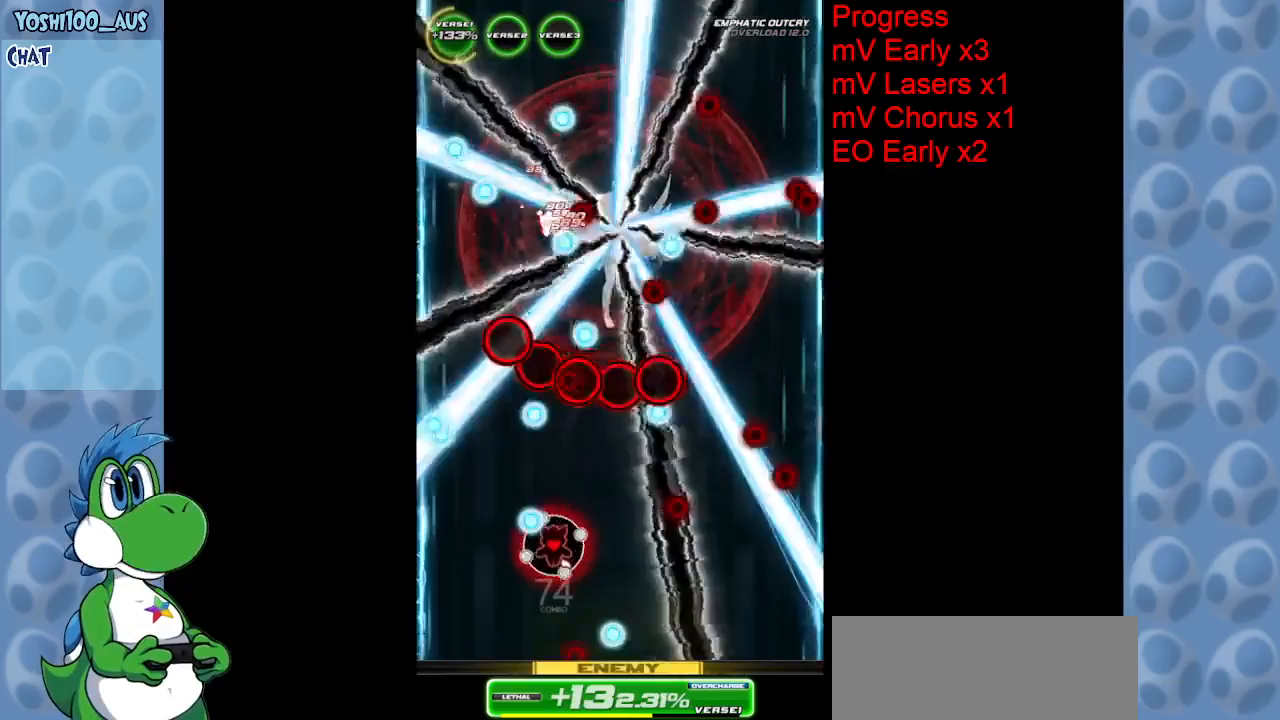
{"keys": [], "events": [[50, "down", "up"], [50, "right", "down"], [250, "right", "up"], [250, "up", "down"], [250, "z", "down"], [383, "up", "up"], [383, "z", "up"]]}
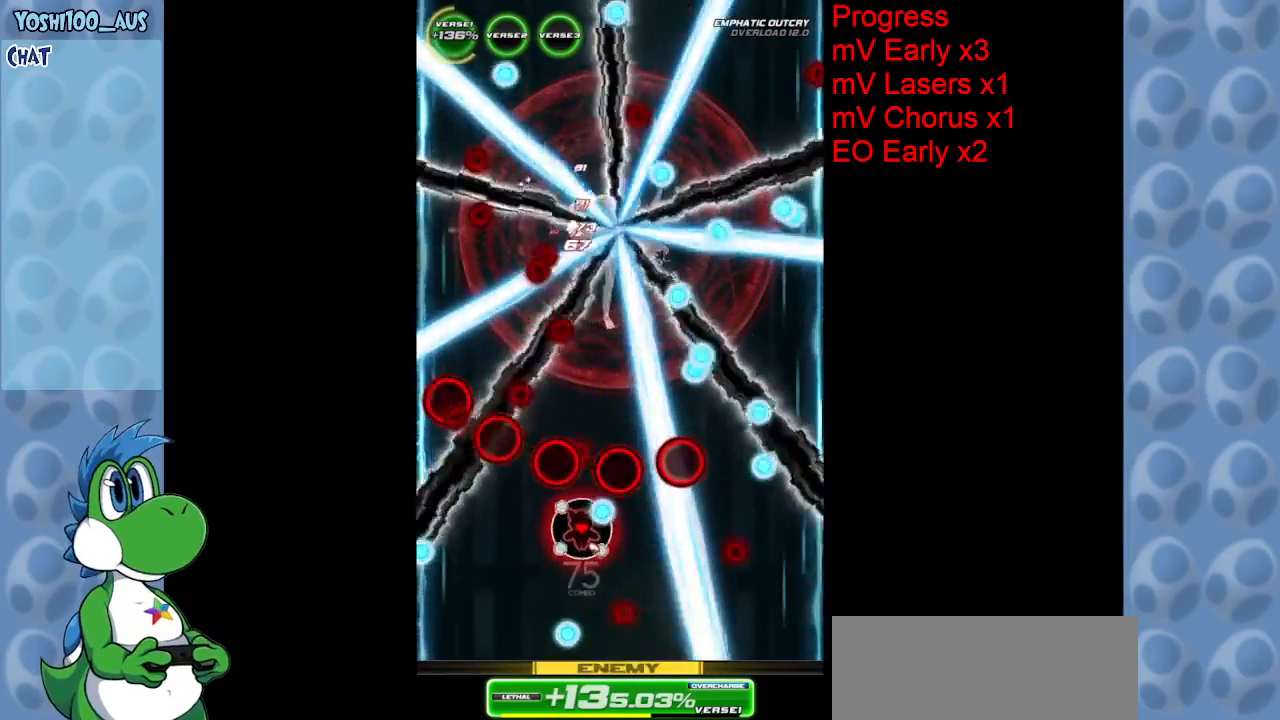
{"keys": [], "events": [[17, "down", "down"], [167, "z", "down"], [300, "down", "up"], [350, "z", "up"]]}
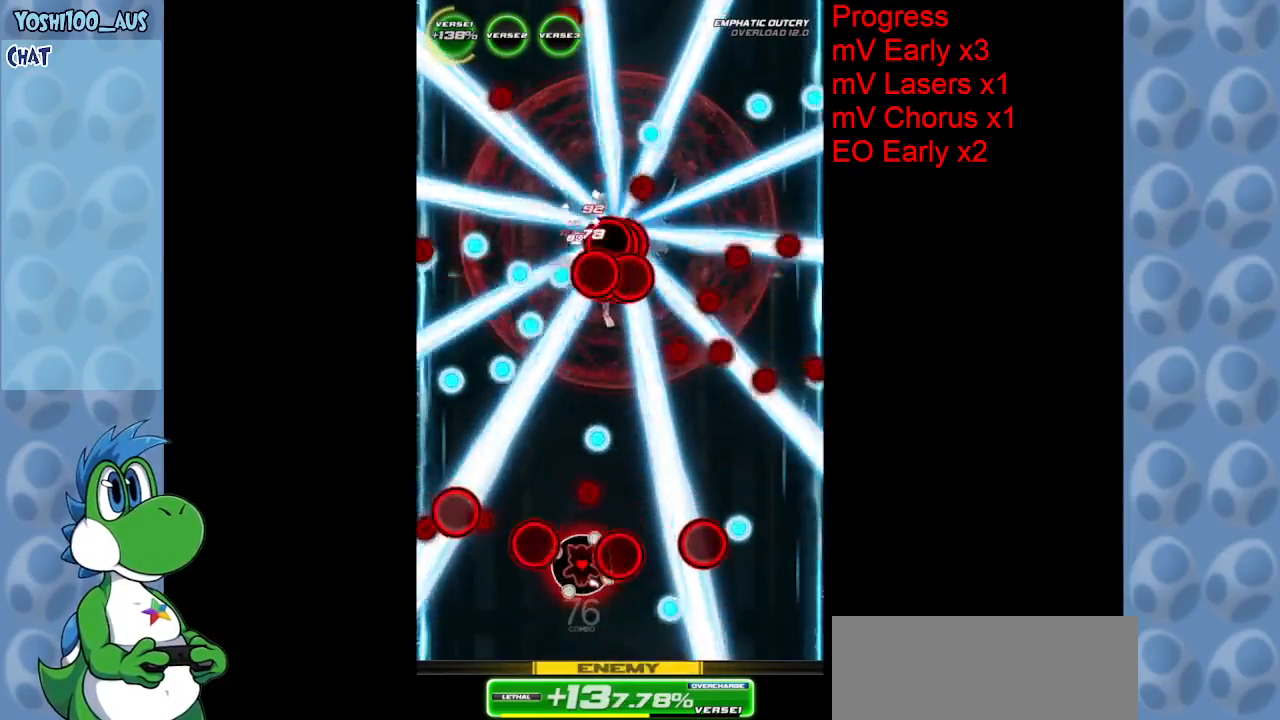
{"keys": ["z"], "events": [[83, "z", "down"], [267, "z", "up"], [450, "z", "down"]]}
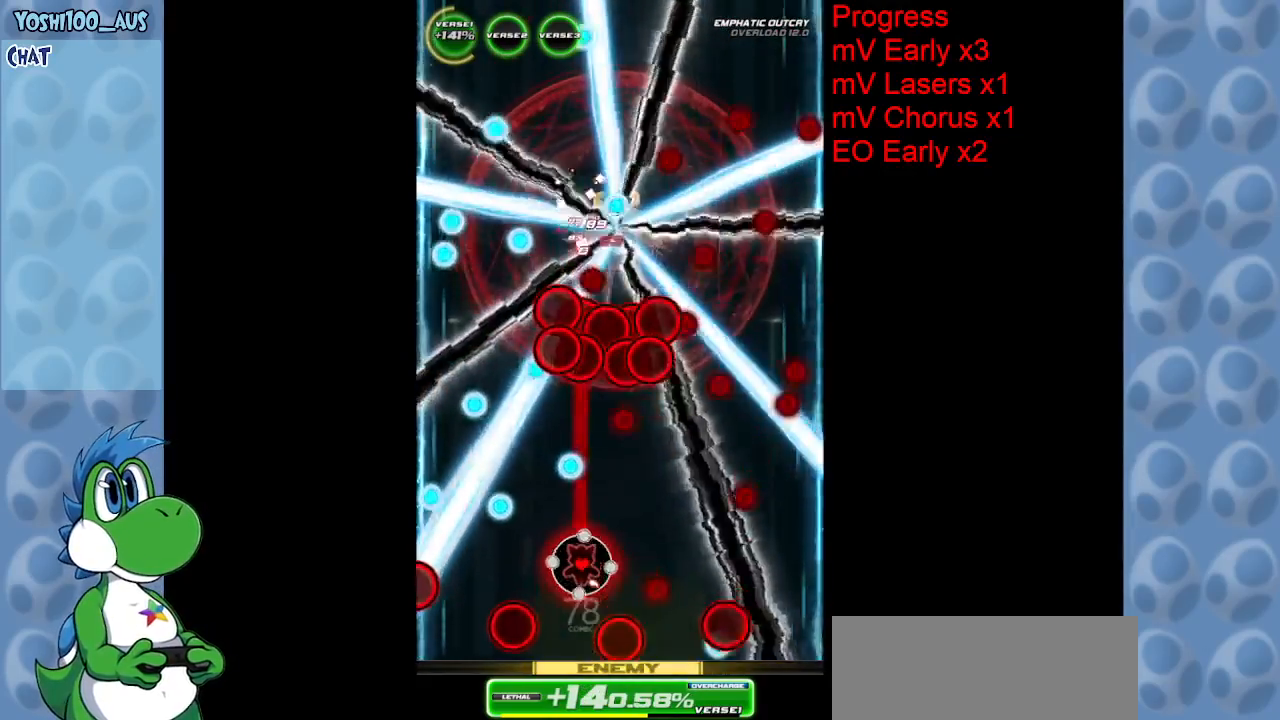
{"keys": ["down", "z"], "events": [[150, "z", "up"], [250, "right", "down"], [300, "down", "down"], [383, "right", "up"], [383, "z", "down"]]}
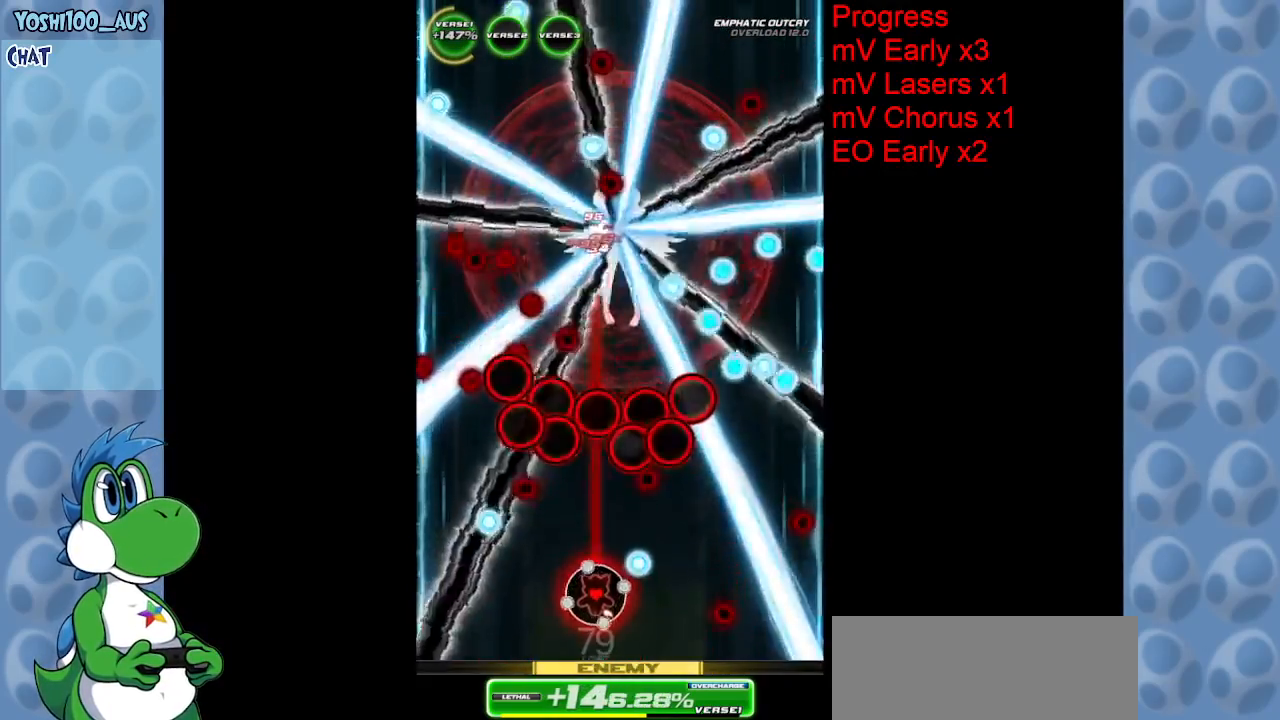
{"keys": [], "events": [[67, "down", "up"], [67, "z", "up"], [250, "z", "down"], [300, "right", "down"], [350, "right", "up"], [450, "z", "up"]]}
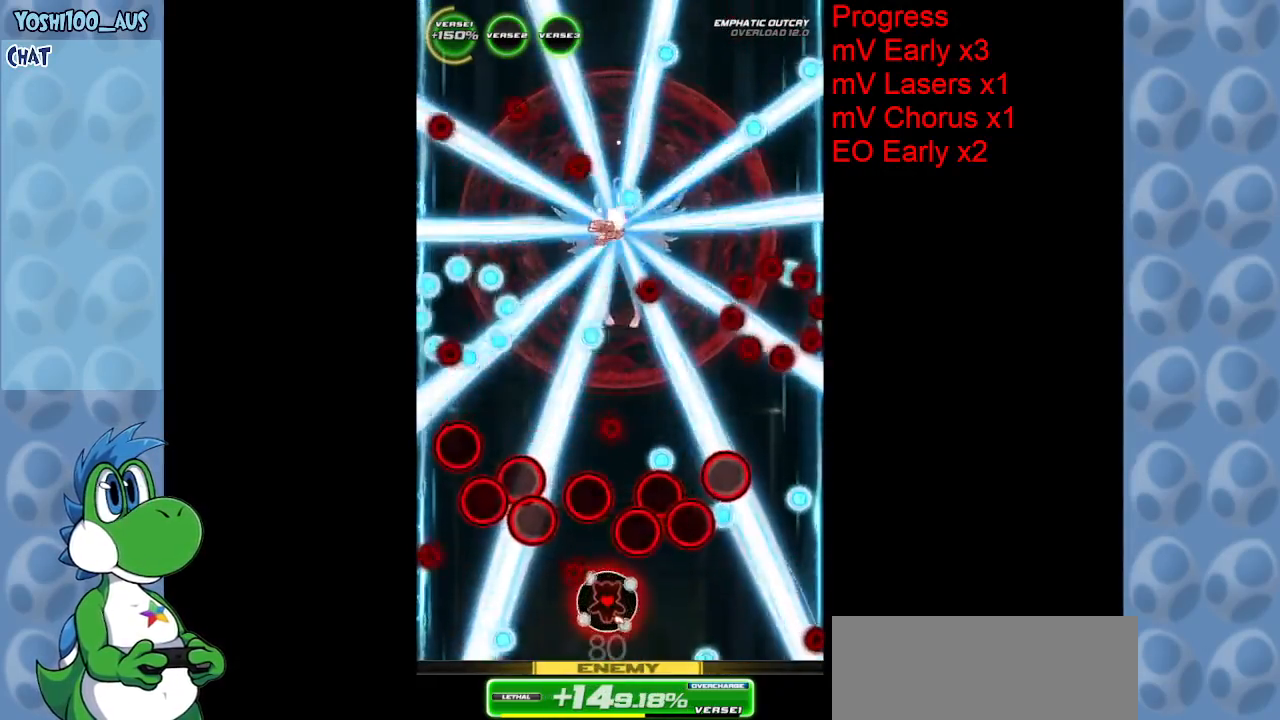
{"keys": [], "events": [[167, "left", "down"], [167, "z", "down"], [217, "left", "up"], [367, "z", "up"], [417, "right", "down"], [500, "right", "up"]]}
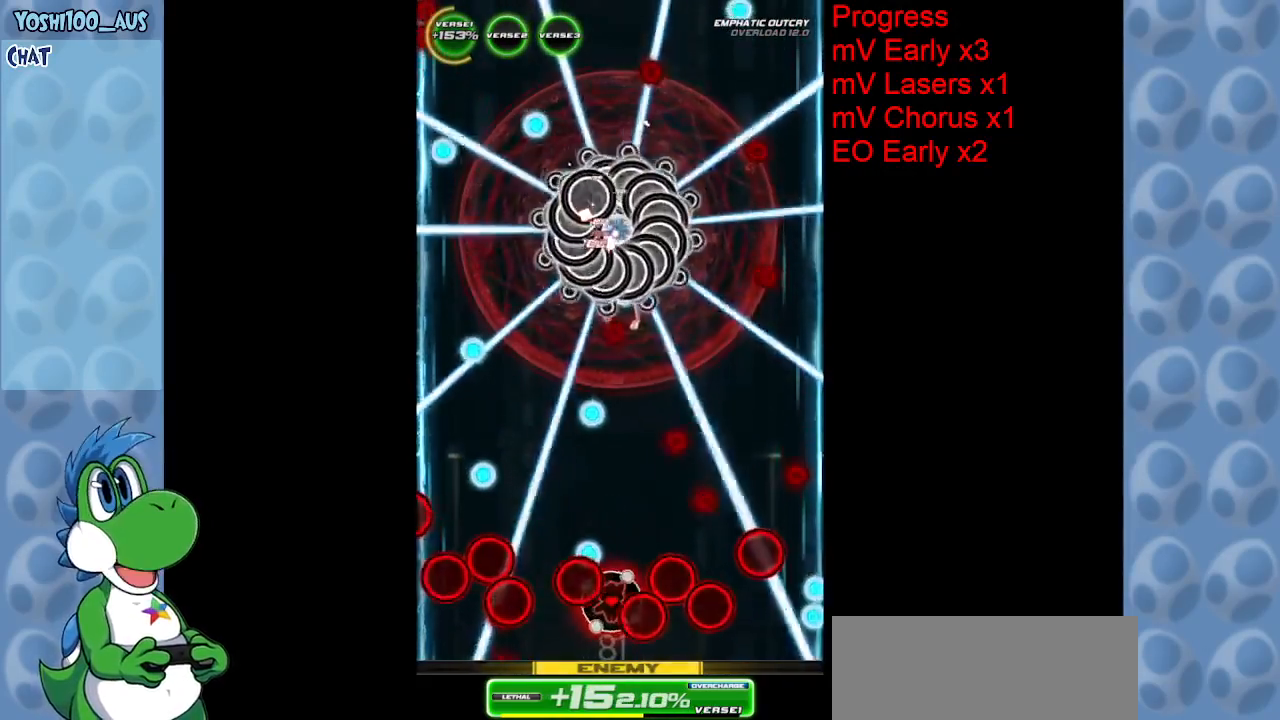
{"keys": ["right", "up", "z"], "events": [[100, "z", "down"], [233, "z", "up"], [417, "right", "down"], [467, "up", "down"], [467, "z", "down"]]}
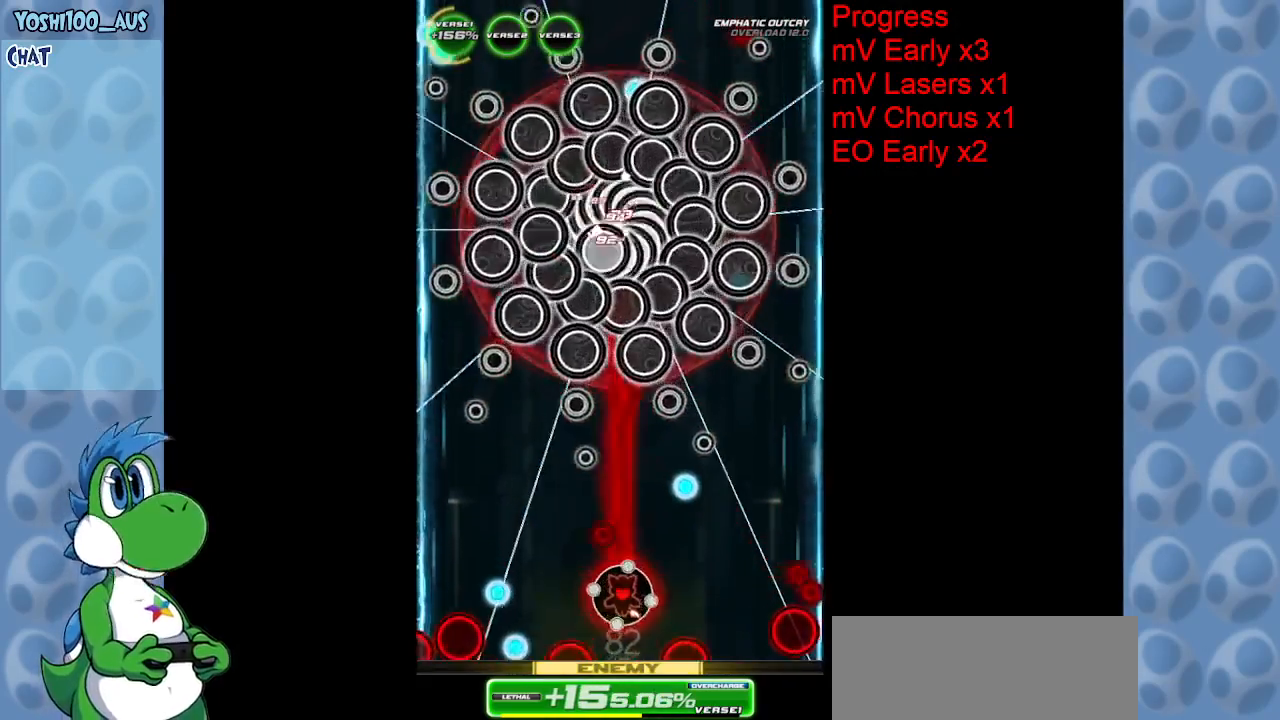
{"keys": ["left", "z"], "events": [[117, "right", "up"], [117, "z", "up"], [267, "up", "up"], [400, "z", "down"], [450, "left", "down"]]}
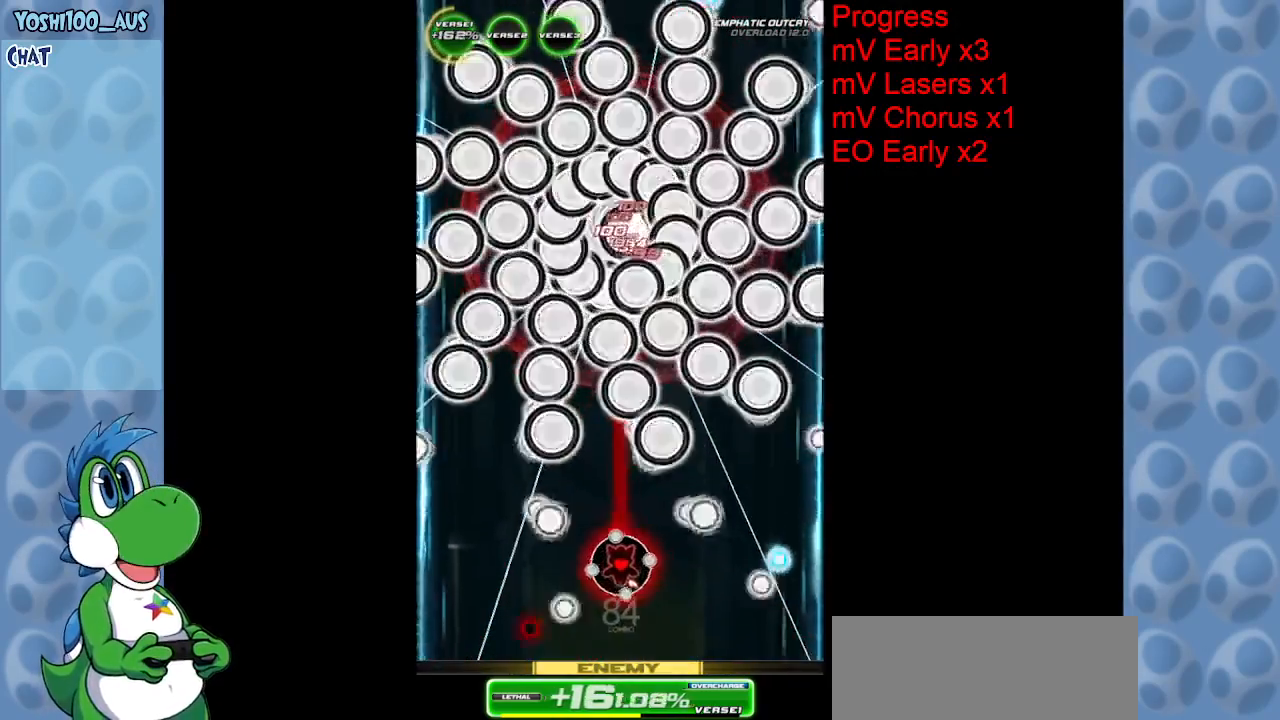
{"keys": ["down", "z"], "events": [[33, "z", "up"], [83, "left", "up"], [317, "z", "down"], [367, "down", "down"], [367, "right", "down"], [467, "right", "up"]]}
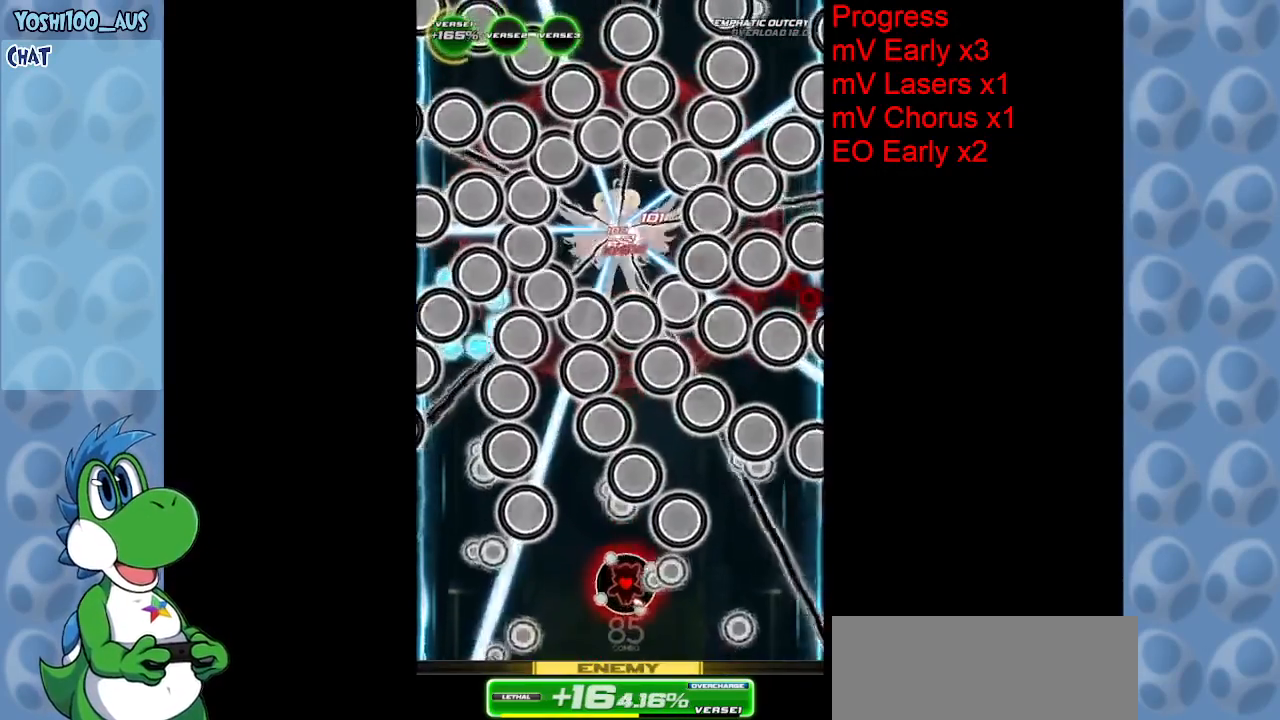
{"keys": [], "events": [[17, "down", "up"], [17, "z", "up"], [100, "right", "down"], [233, "z", "down"], [383, "z", "up"], [433, "right", "up"]]}
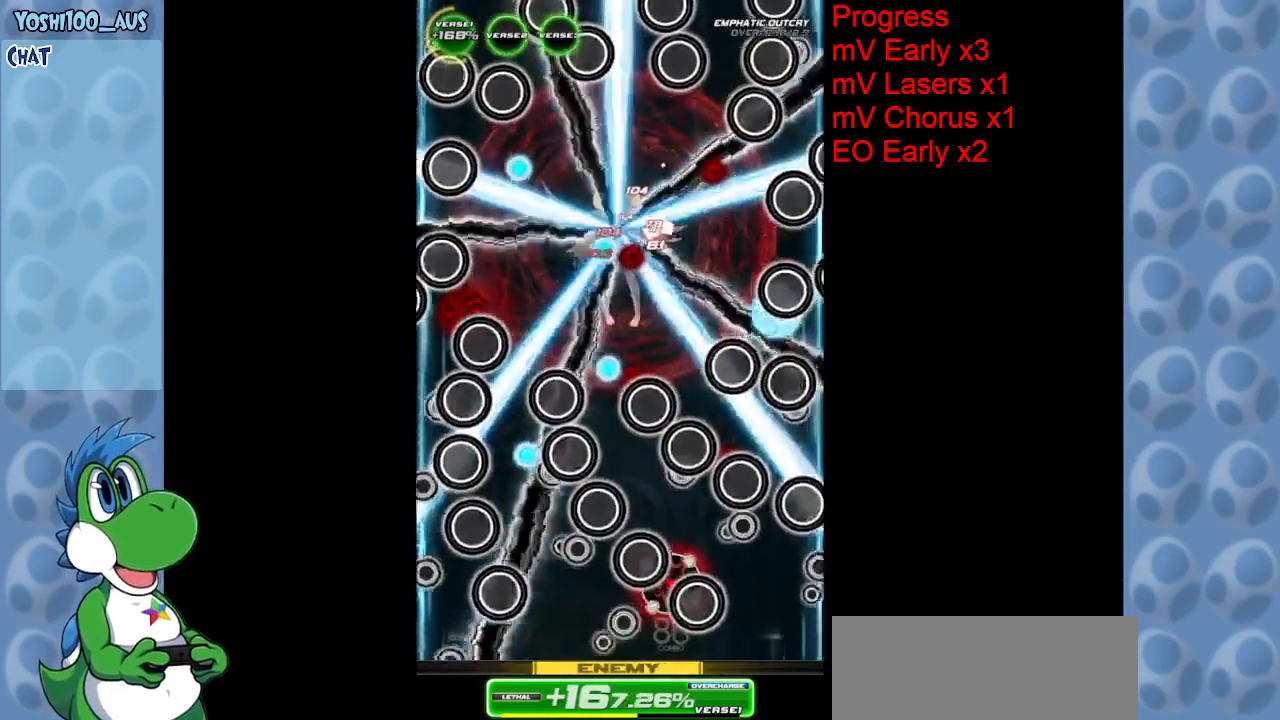
{"keys": ["left"], "events": [[67, "right", "down"], [117, "up", "down"], [117, "z", "down"], [167, "left", "down"], [167, "right", "up"], [250, "z", "up"], [400, "up", "up"]]}
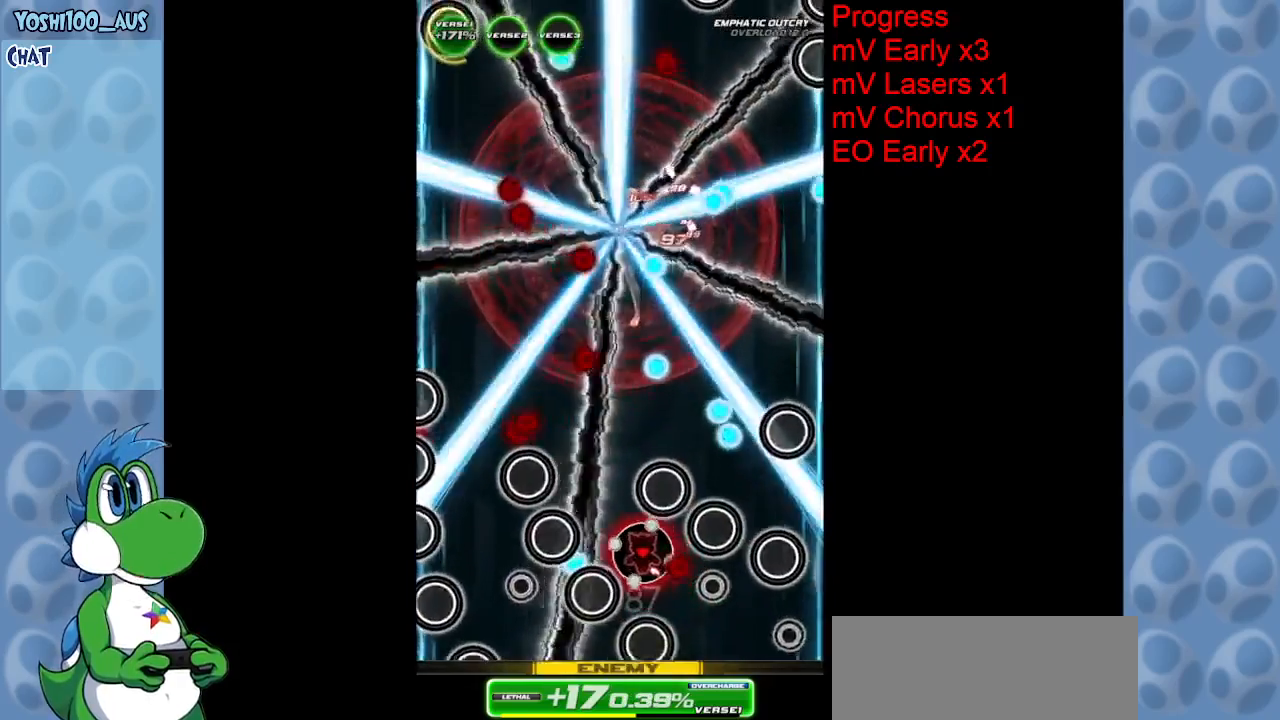
{"keys": ["up", "x"], "events": [[33, "z", "down"], [83, "up", "down"], [133, "z", "up"], [183, "left", "up"], [233, "up", "up"], [333, "up", "down"], [467, "x", "down"]]}
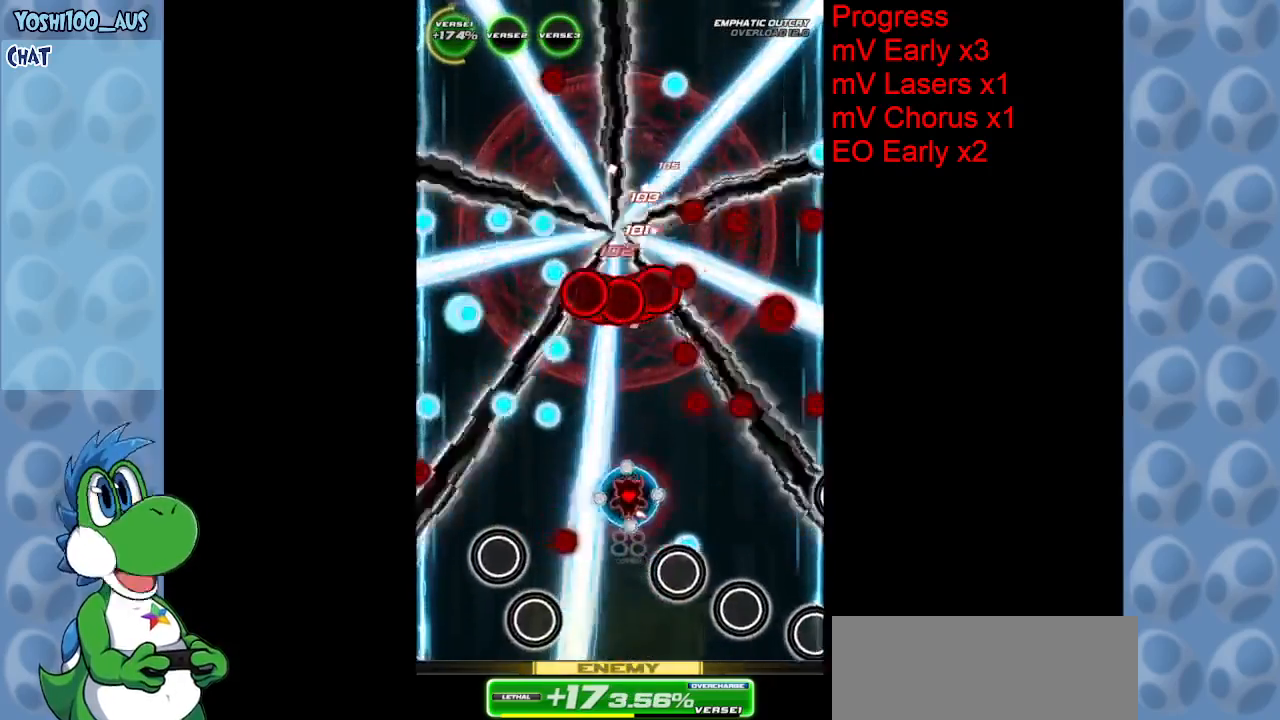
{"keys": ["down", "z"], "events": [[100, "left", "down"], [100, "x", "up"], [150, "up", "up"], [383, "down", "down"], [383, "z", "down"], [483, "left", "up"]]}
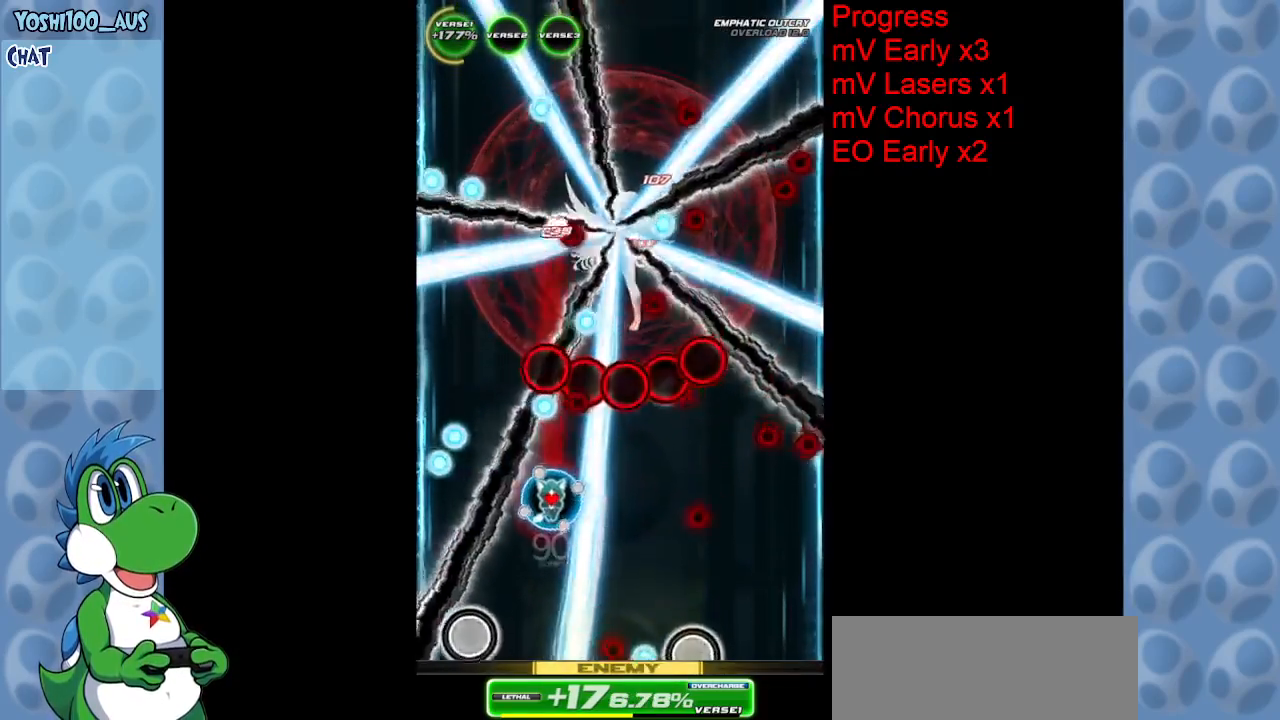
{"keys": ["down", "right"], "events": [[67, "z", "up"], [300, "z", "down"], [450, "right", "down"], [450, "z", "up"]]}
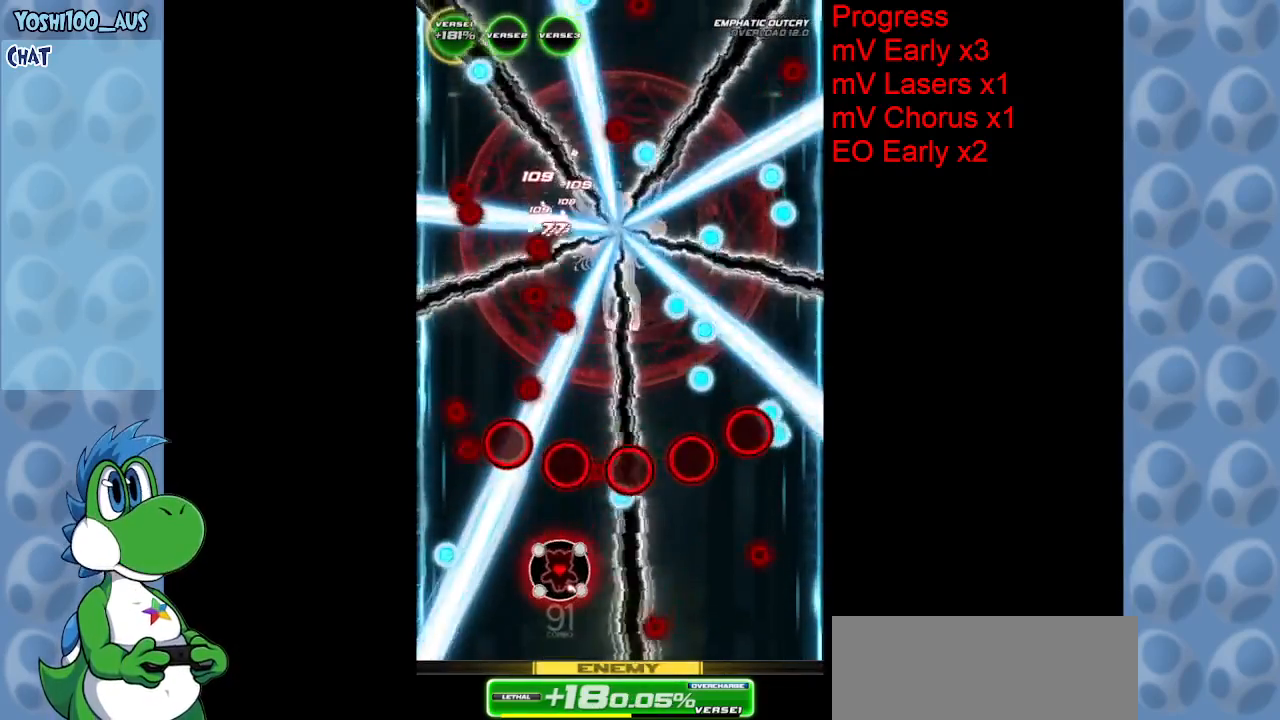
{"keys": ["z"], "events": [[133, "z", "down"], [317, "z", "up"], [367, "down", "up"], [417, "right", "up"], [500, "z", "down"]]}
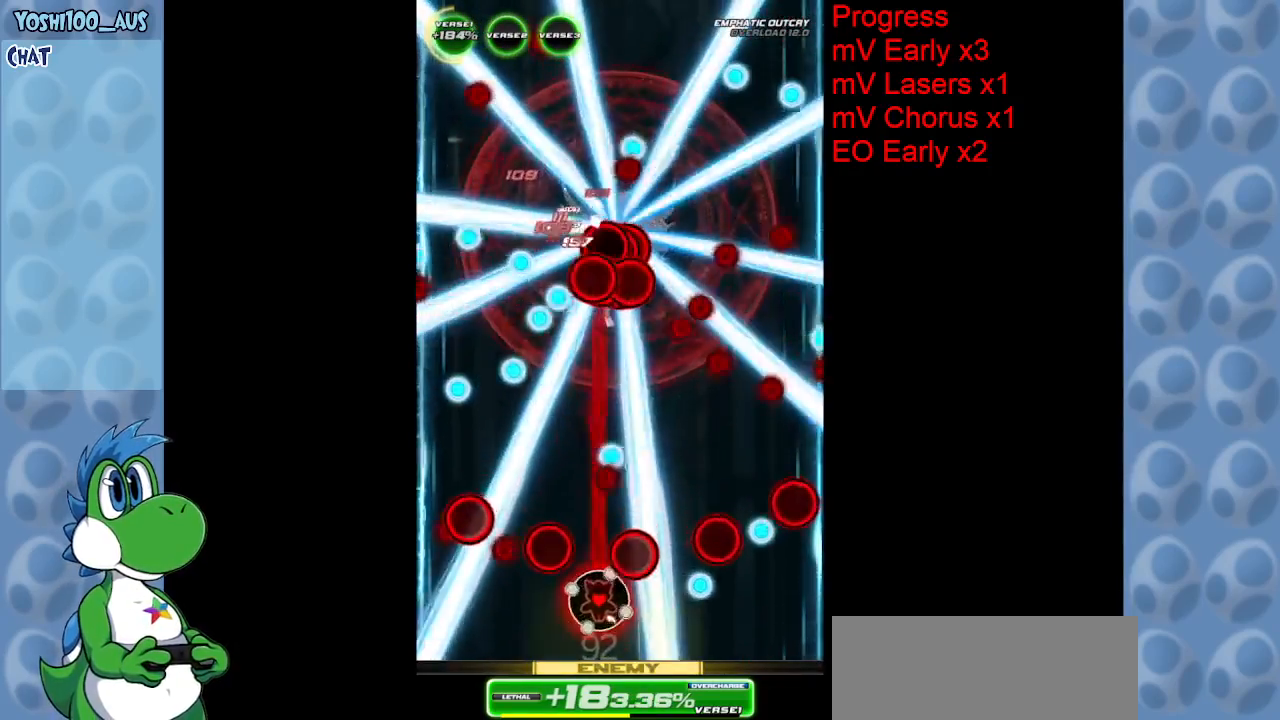
{"keys": ["z"], "events": [[183, "z", "up"], [383, "z", "down"]]}
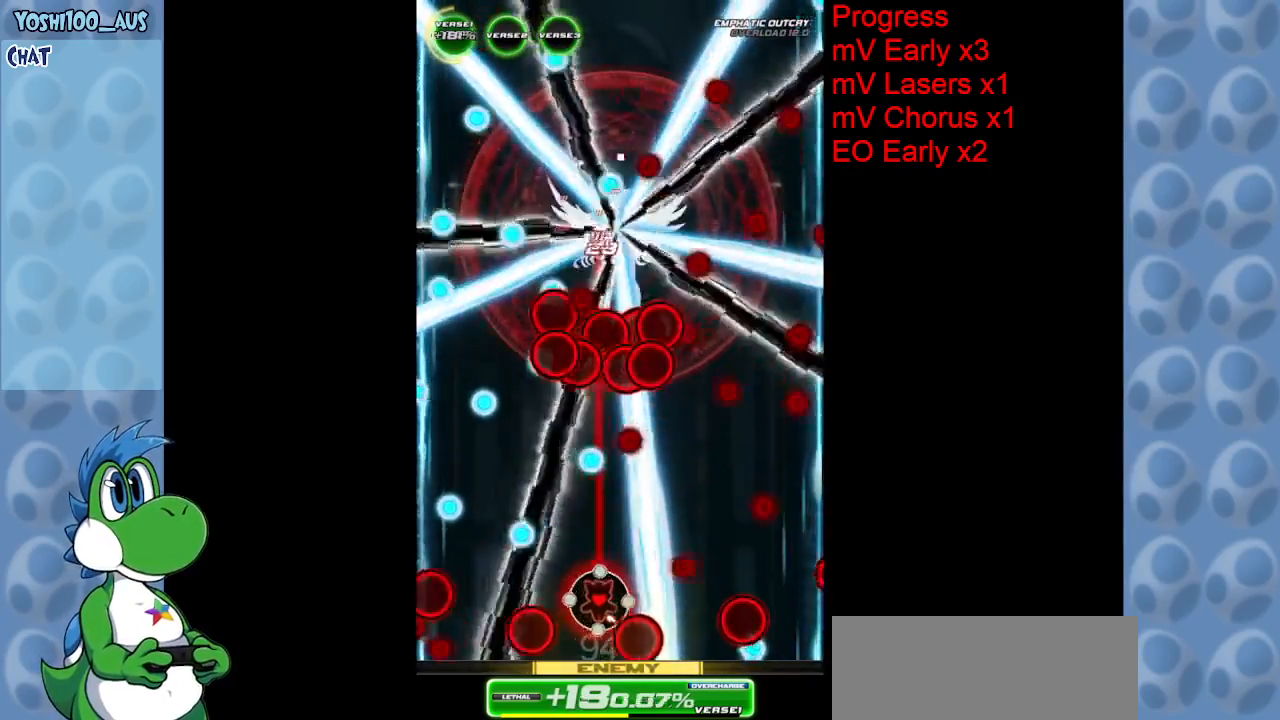
{"keys": ["right", "z"], "events": [[117, "z", "up"], [167, "right", "down"], [250, "right", "up"], [400, "z", "down"], [500, "right", "down"]]}
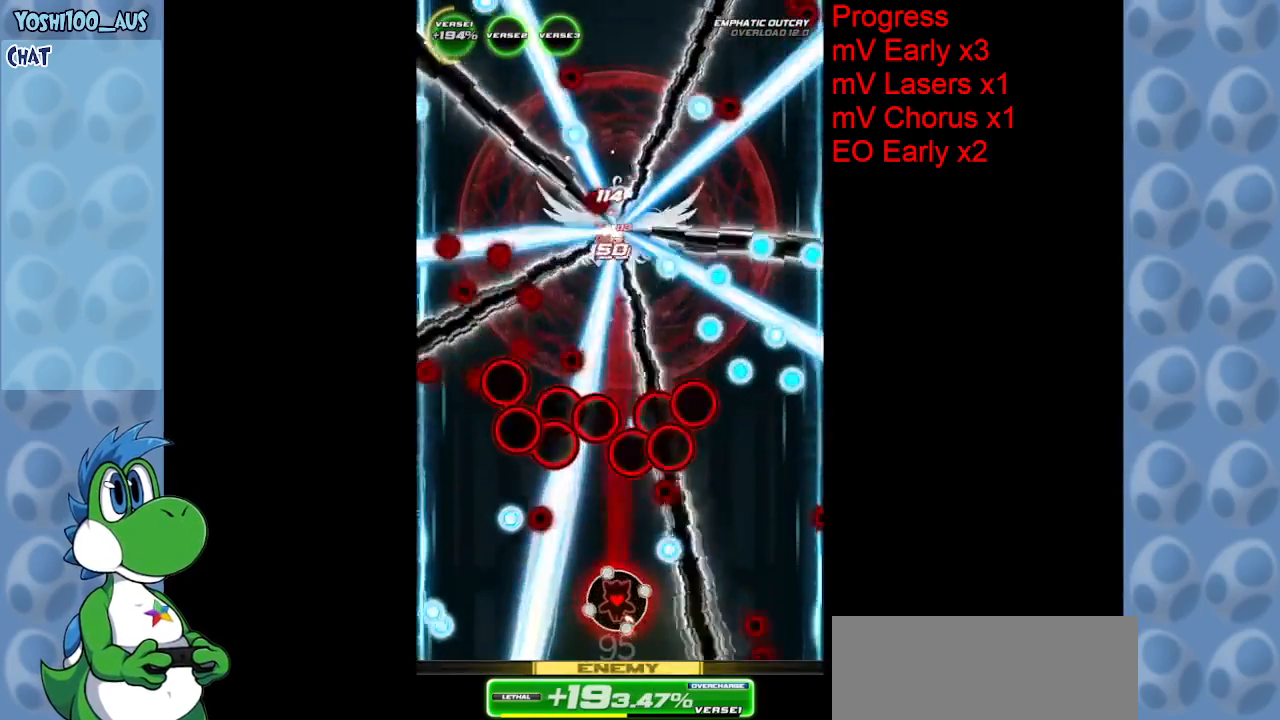
{"keys": [], "events": [[50, "z", "up"], [83, "right", "up"], [317, "z", "down"], [467, "z", "up"]]}
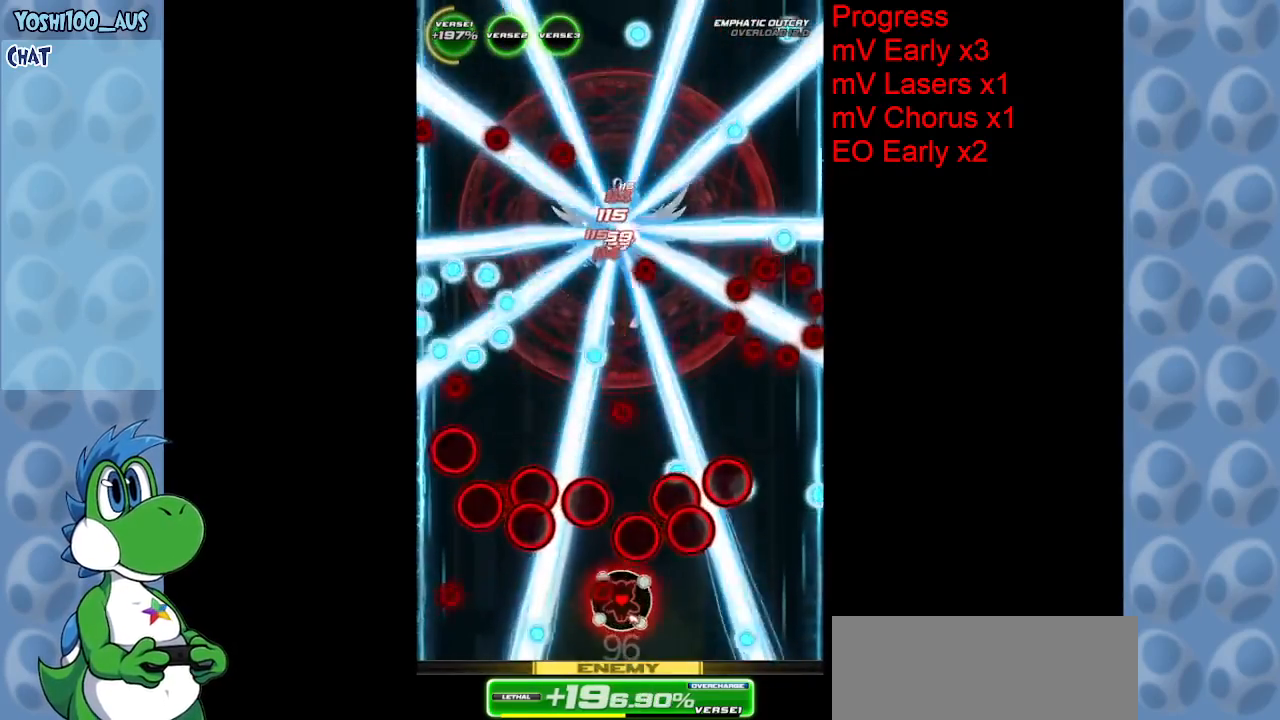
{"keys": ["right"], "events": [[50, "left", "down"], [150, "left", "up"], [200, "z", "down"], [333, "z", "up"], [433, "right", "down"]]}
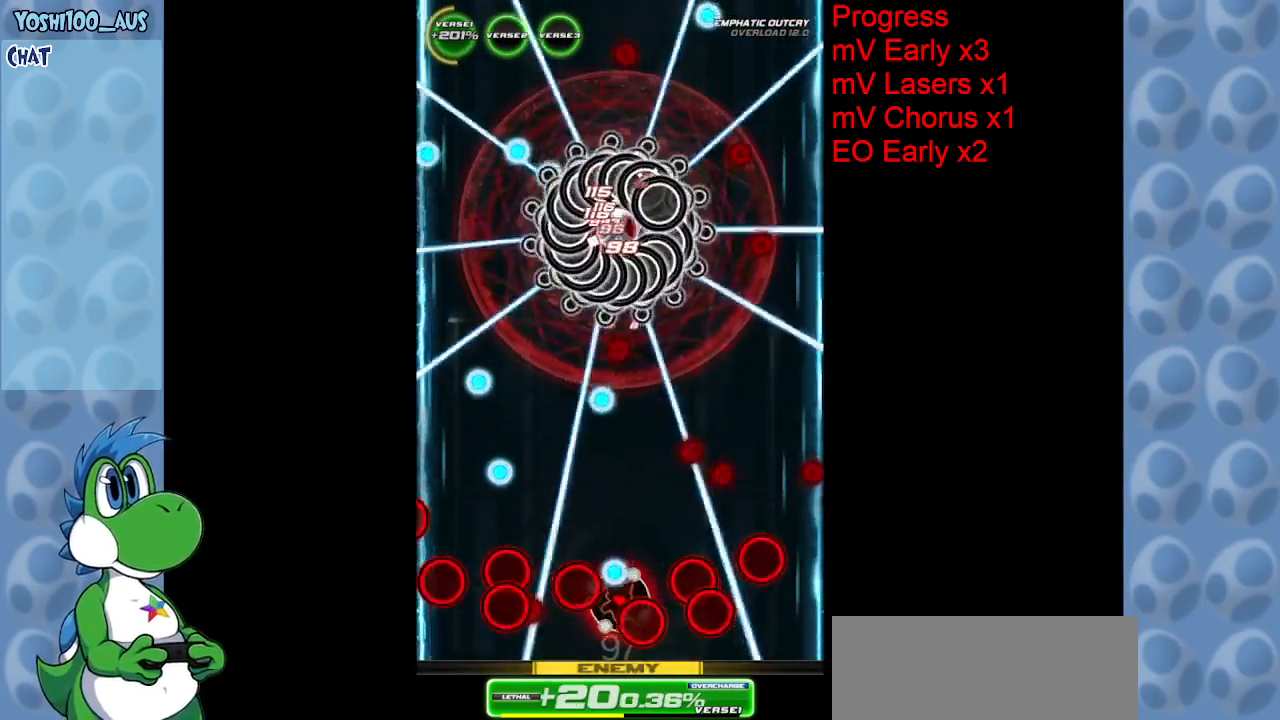
{"keys": ["left", "z"], "events": [[67, "right", "up"], [117, "up", "down"], [117, "z", "down"], [267, "left", "down"], [267, "z", "up"], [317, "up", "up"], [450, "z", "down"]]}